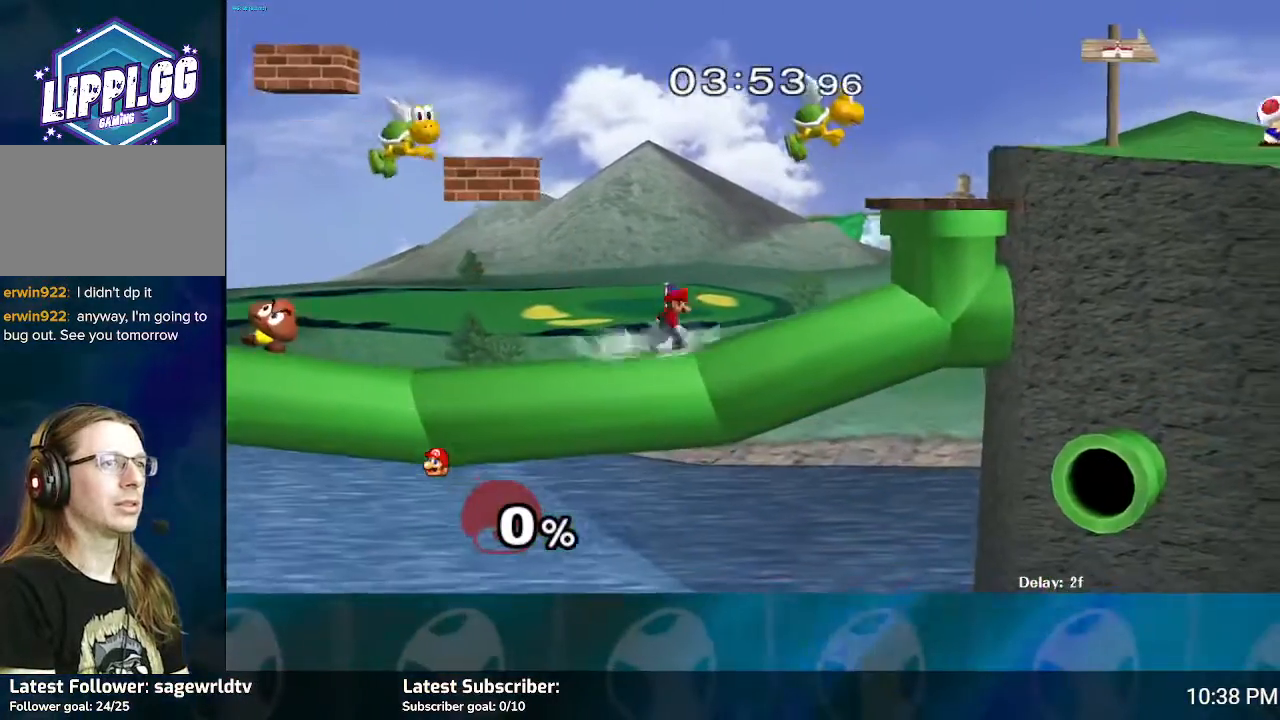
Gameplay with a controller (Nintendo layout); each line is a JSON object with the inputs held at the frame after it. "events" lists button and stick changes between this image and that frame as [ms after this image, input, new state], when the widget could be followed in between. Not read: L3 R3.
{"buttons": [], "left_stick": "right", "right_stick": "center", "events": []}
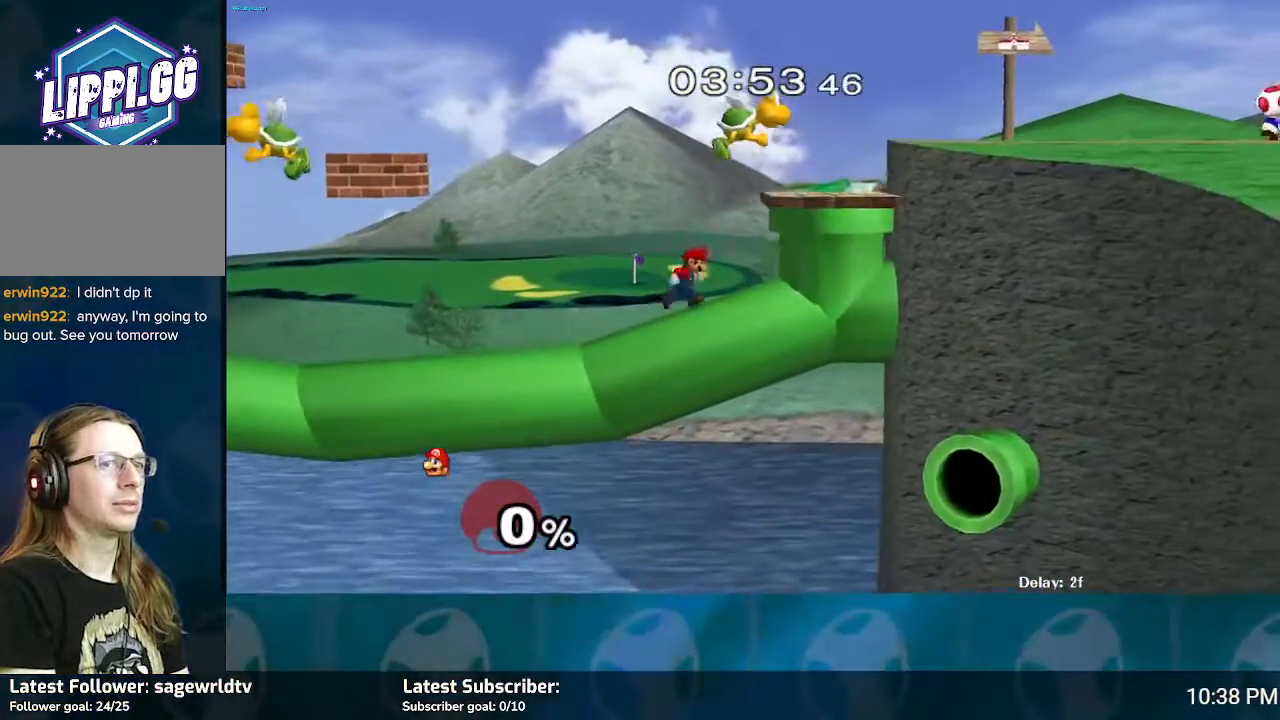
{"buttons": [], "left_stick": "center", "right_stick": "center", "events": [[300, "left_stick", "center"]]}
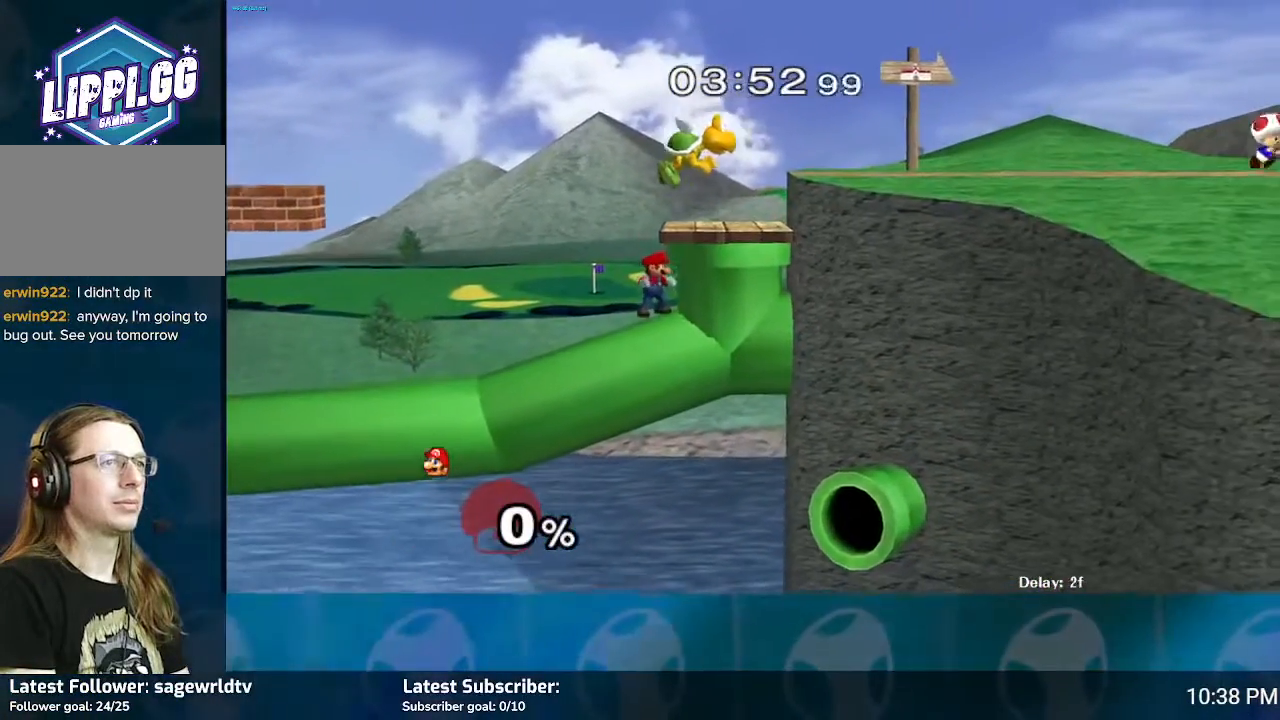
{"buttons": [], "left_stick": "center", "right_stick": "center", "events": []}
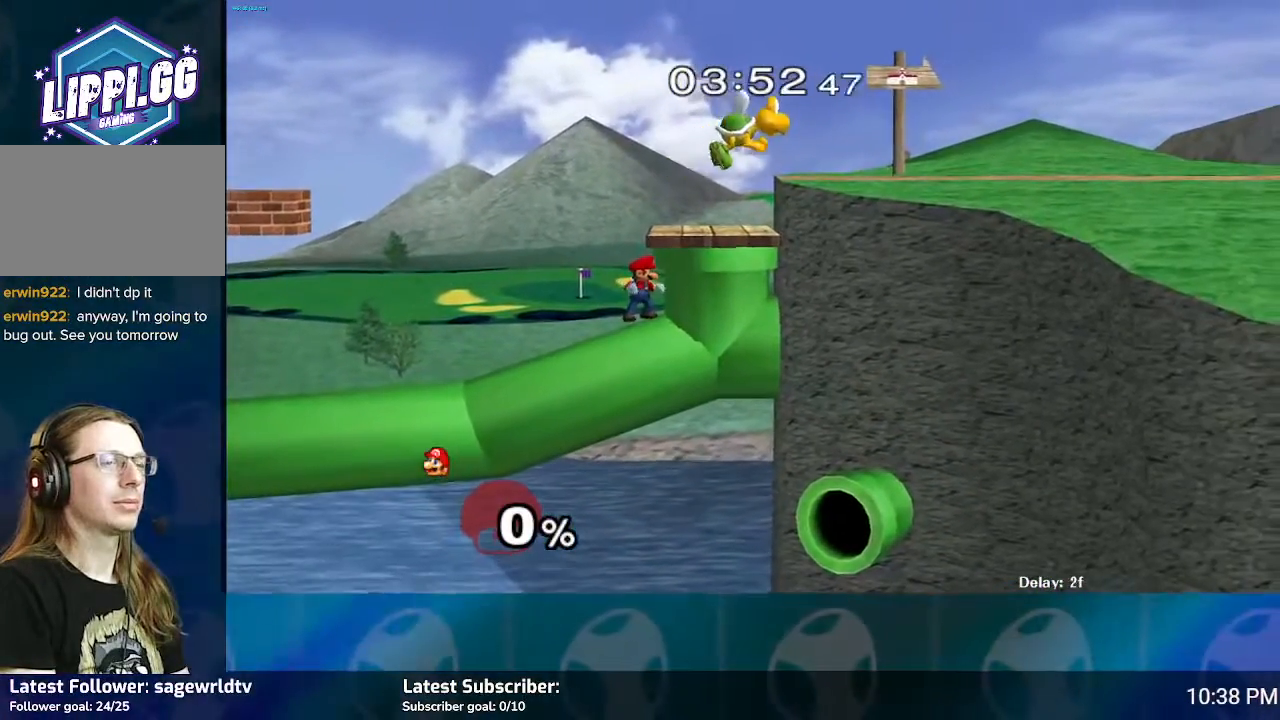
{"buttons": ["Y"], "left_stick": "center", "right_stick": "center", "events": [[233, "Y", "down"]]}
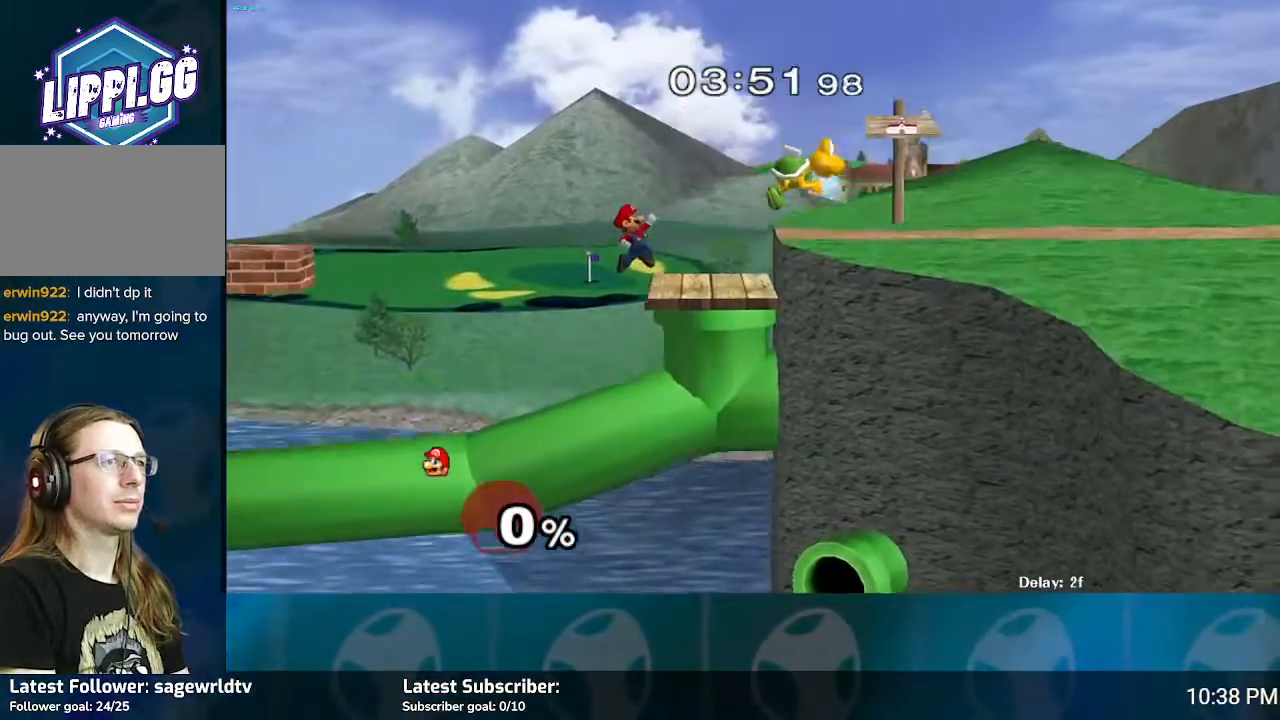
{"buttons": [], "left_stick": "right", "right_stick": "center", "events": [[67, "Y", "up"], [67, "left_stick", "right"]]}
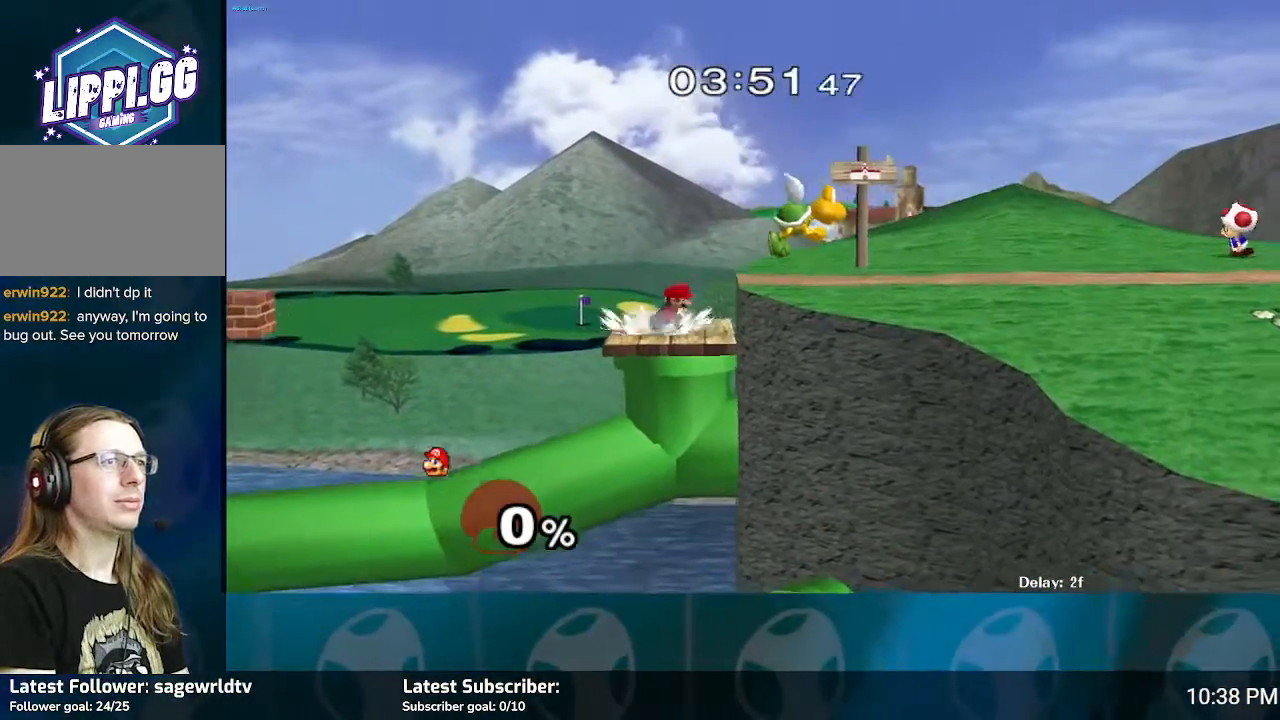
{"buttons": ["Y"], "left_stick": "right", "right_stick": "center", "events": [[66, "left_stick", "center"], [434, "Y", "down"], [434, "left_stick", "right"]]}
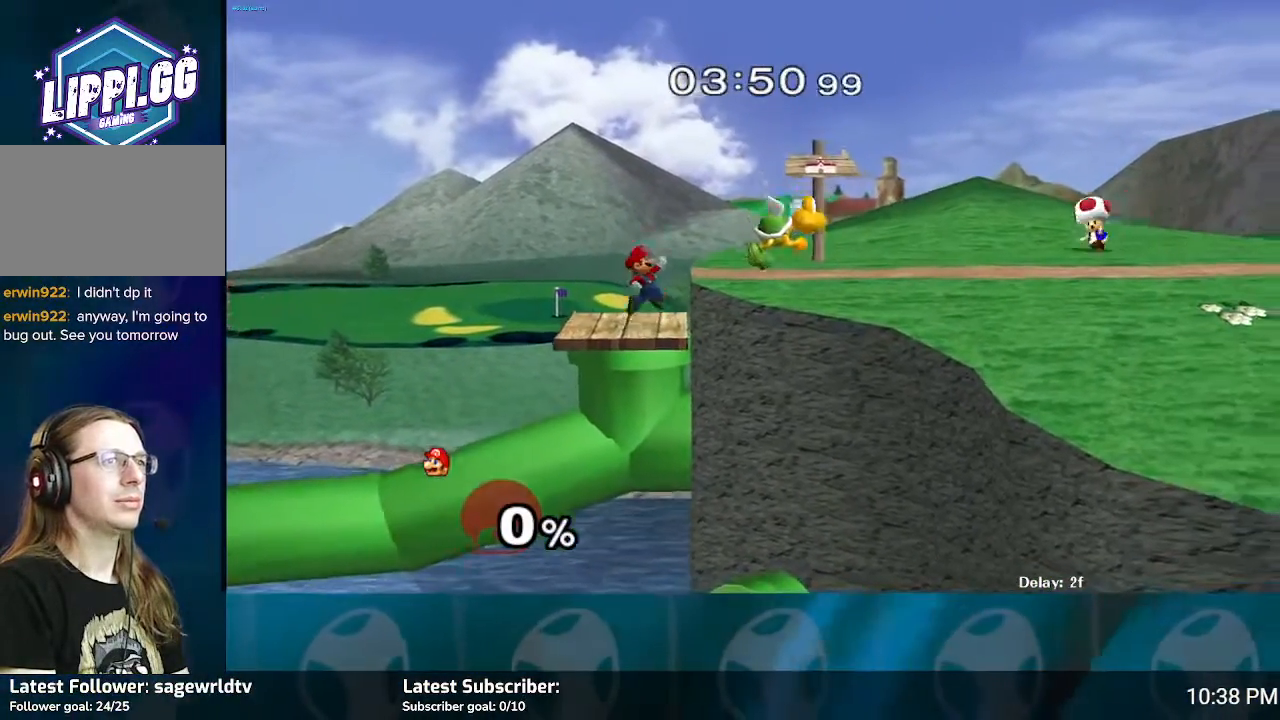
{"buttons": [], "left_stick": "right", "right_stick": "center", "events": [[501, "Y", "up"]]}
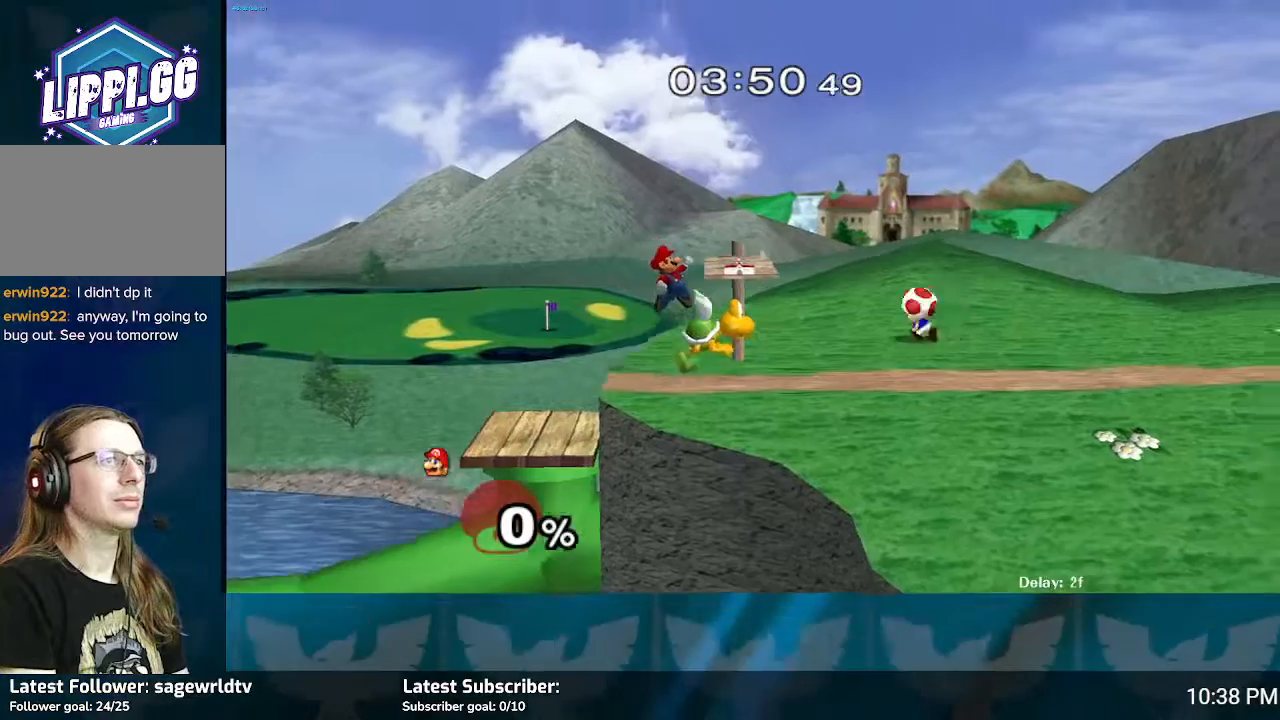
{"buttons": [], "left_stick": "right", "right_stick": "center", "events": []}
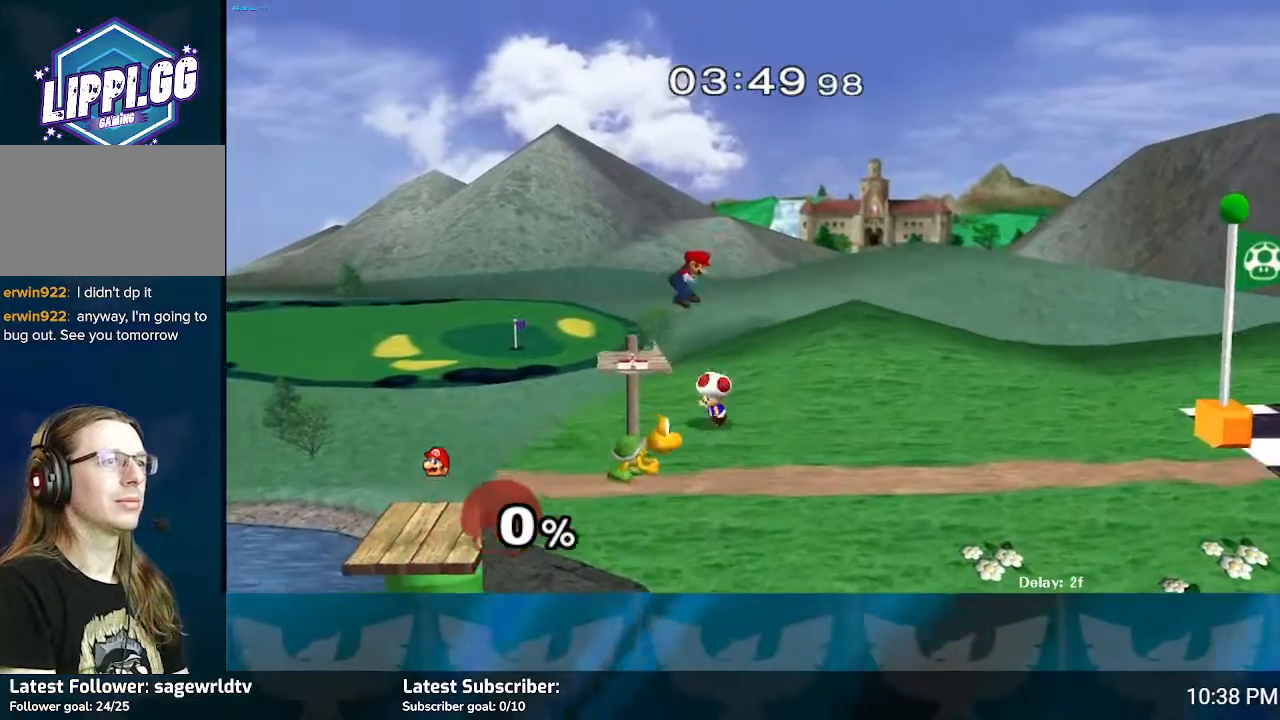
{"buttons": [], "left_stick": "right", "right_stick": "center", "events": []}
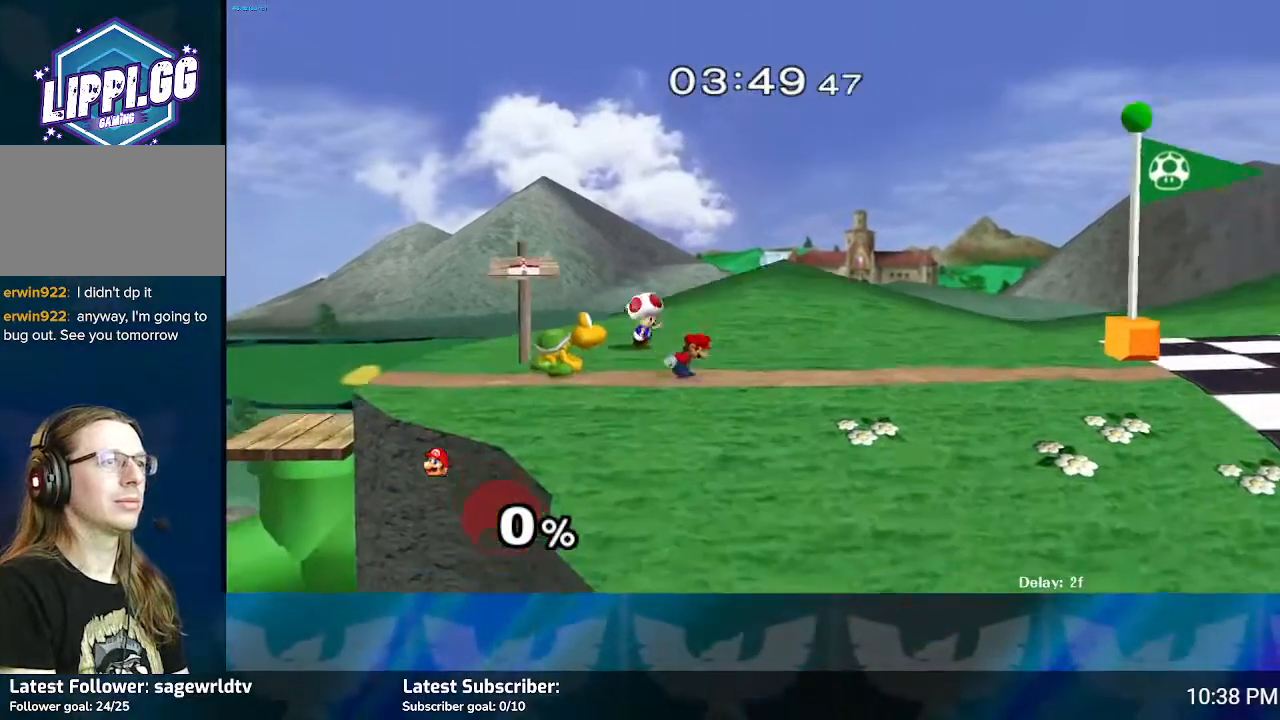
{"buttons": ["B"], "left_stick": "right", "right_stick": "center", "events": [[167, "B", "down"]]}
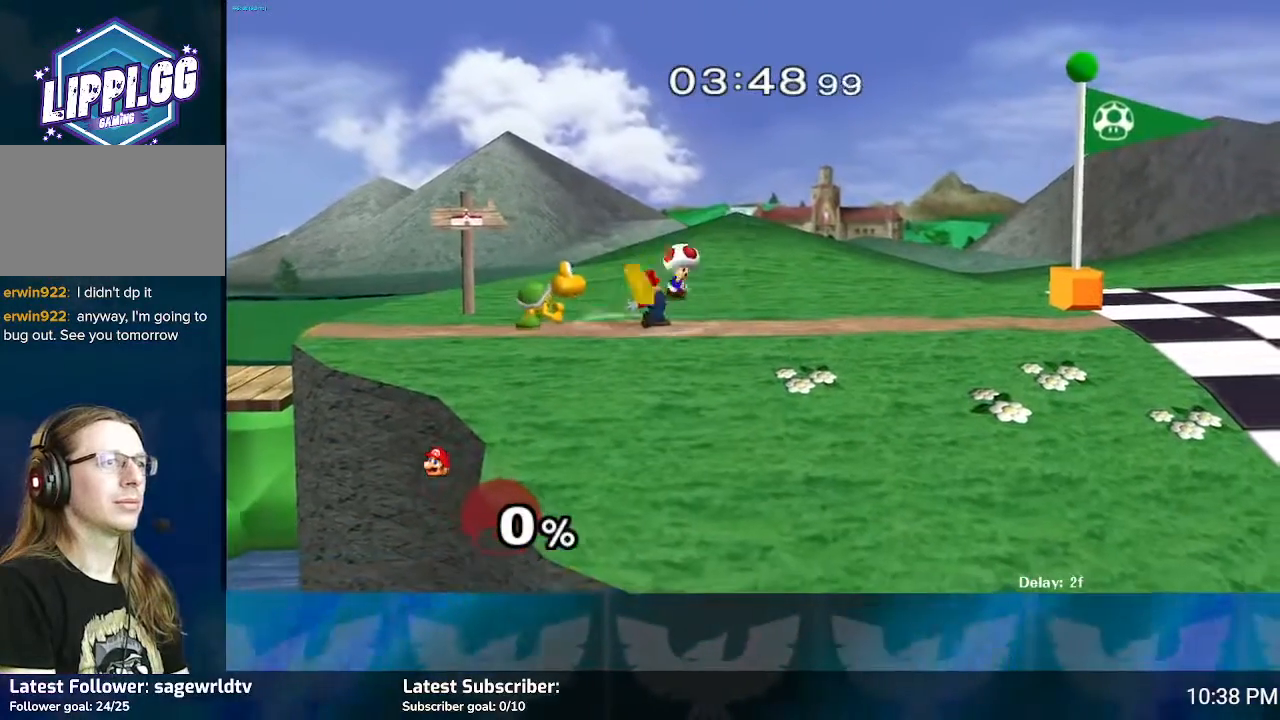
{"buttons": [], "left_stick": "right", "right_stick": "center", "events": [[267, "B", "up"]]}
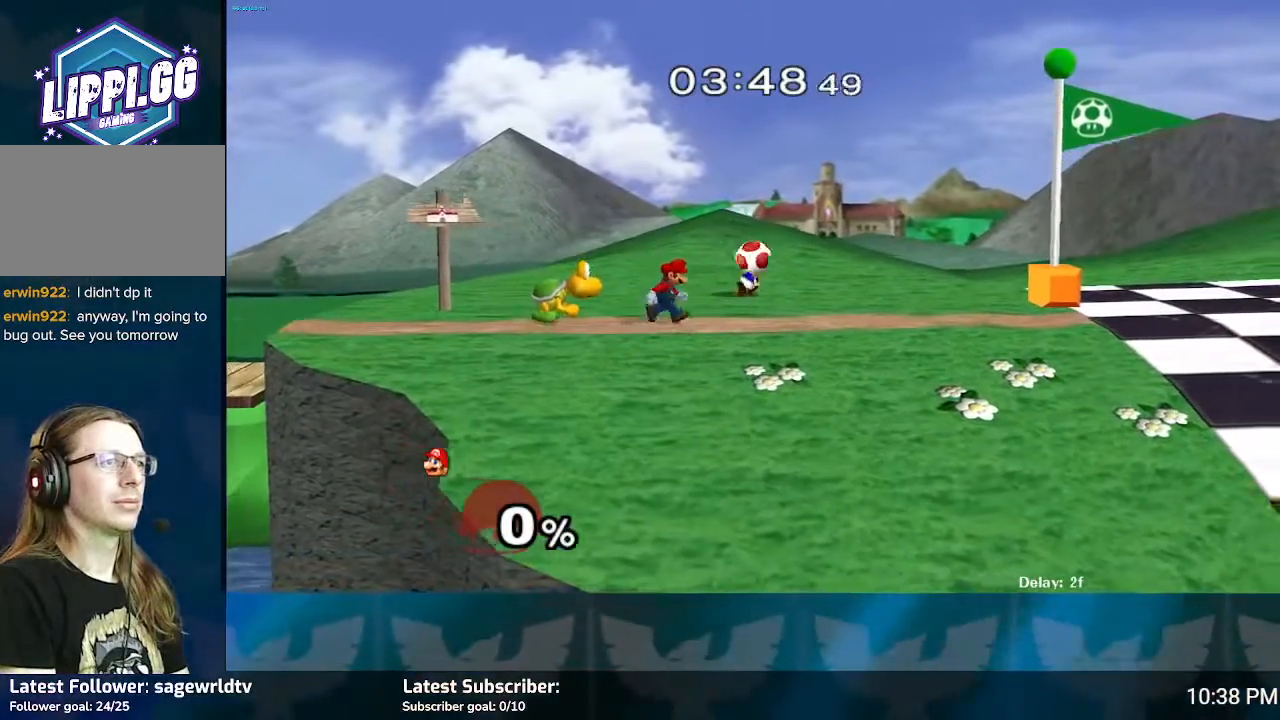
{"buttons": [], "left_stick": "right", "right_stick": "center", "events": []}
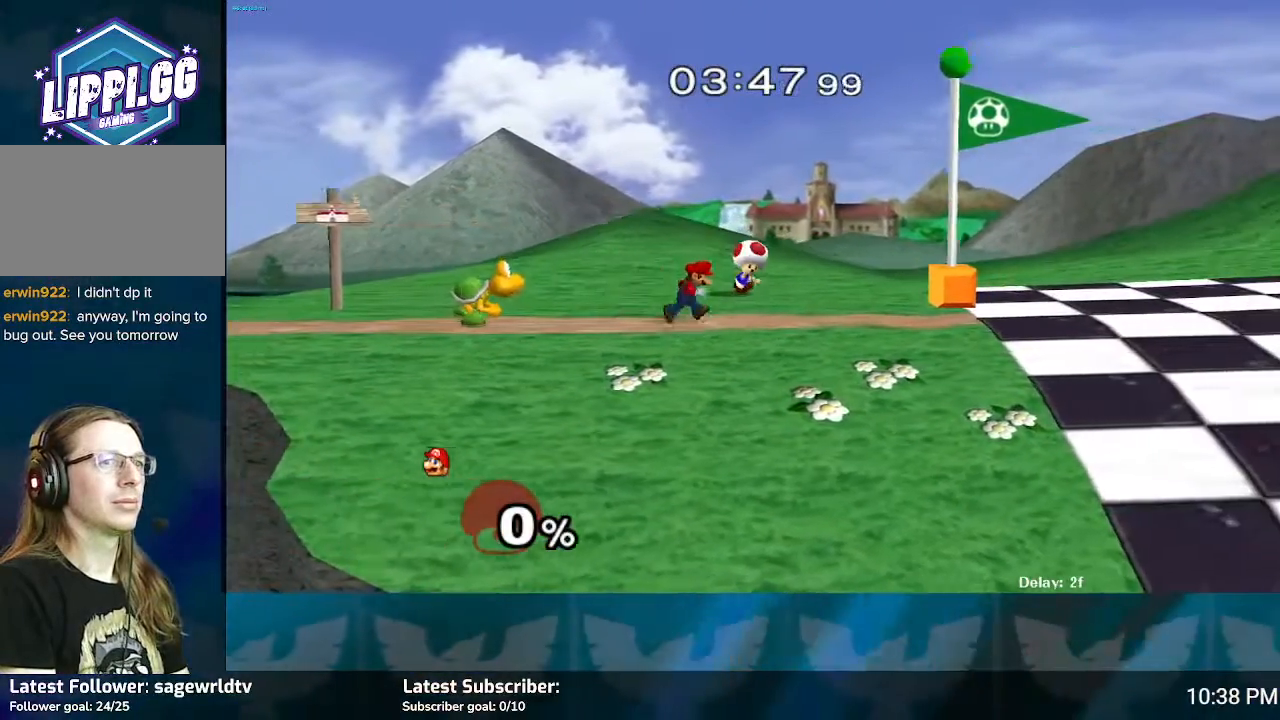
{"buttons": [], "left_stick": "right", "right_stick": "center", "events": [[100, "left_stick", "center"], [200, "left_stick", "right"]]}
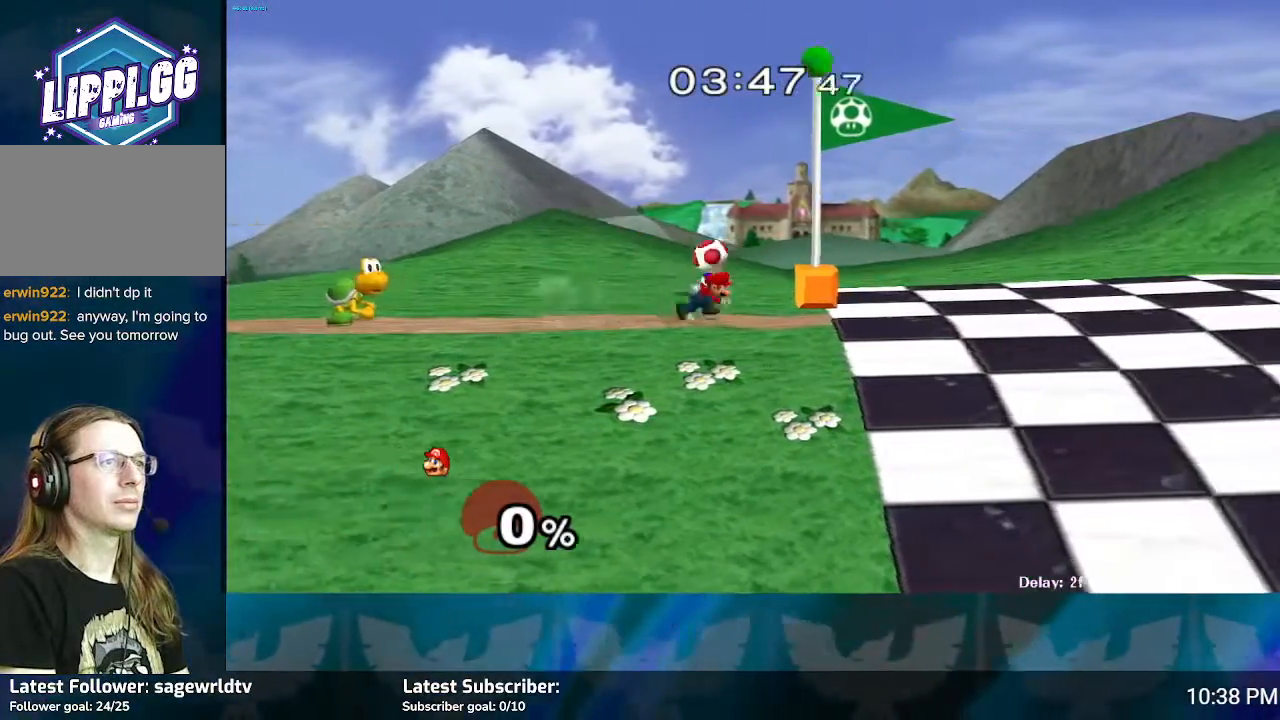
{"buttons": ["A"], "left_stick": "right", "right_stick": "center", "events": [[100, "A", "down"]]}
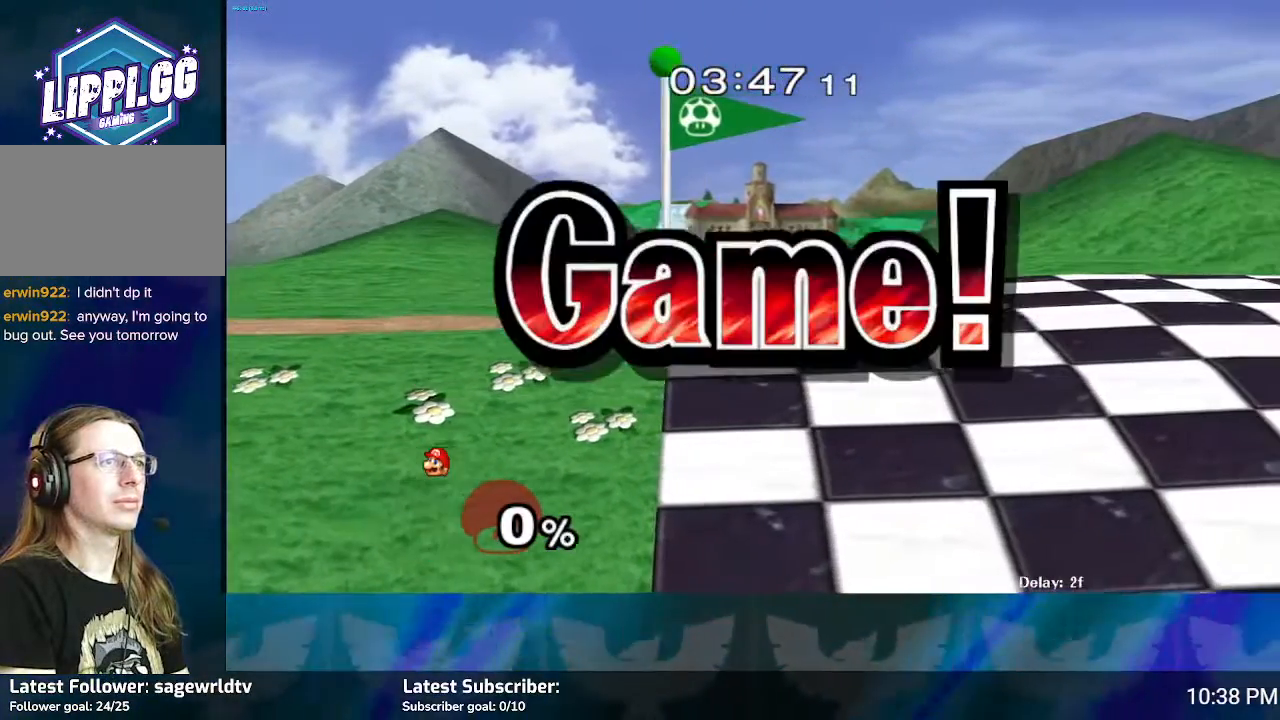
{"buttons": [], "left_stick": "right", "right_stick": "center", "events": [[34, "A", "up"]]}
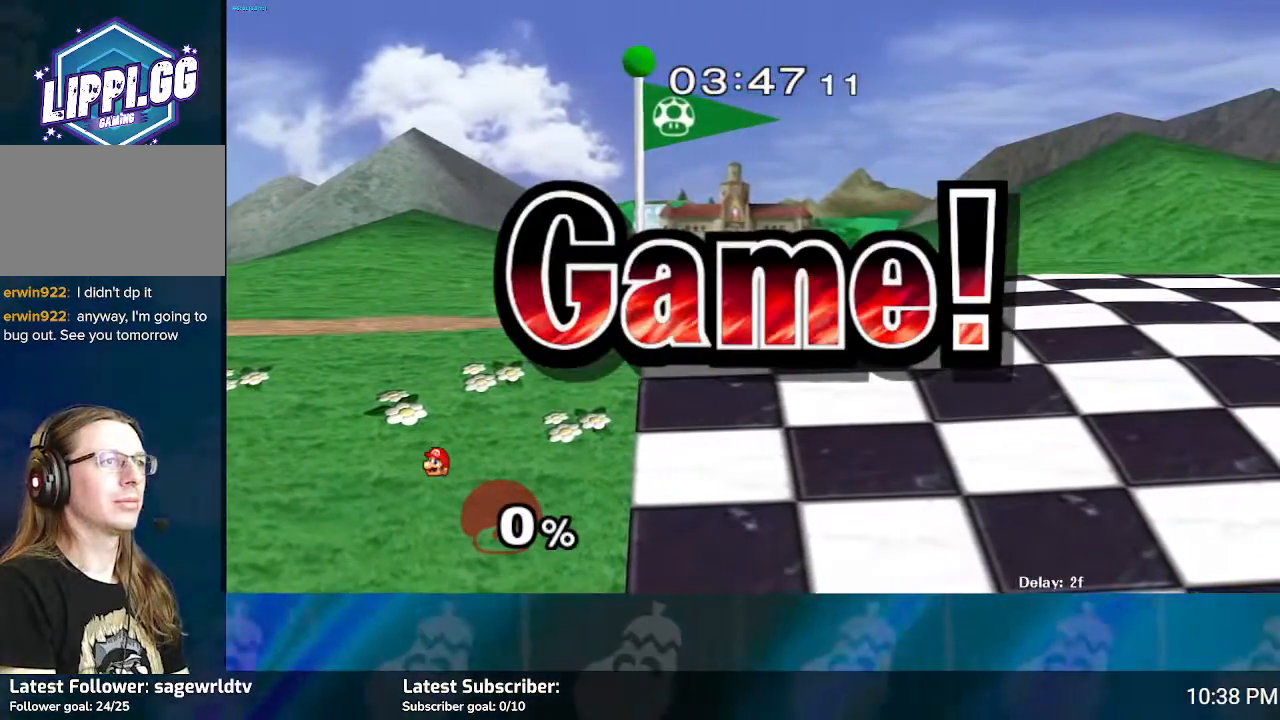
{"buttons": [], "left_stick": "center", "right_stick": "center", "events": [[100, "left_stick", "center"]]}
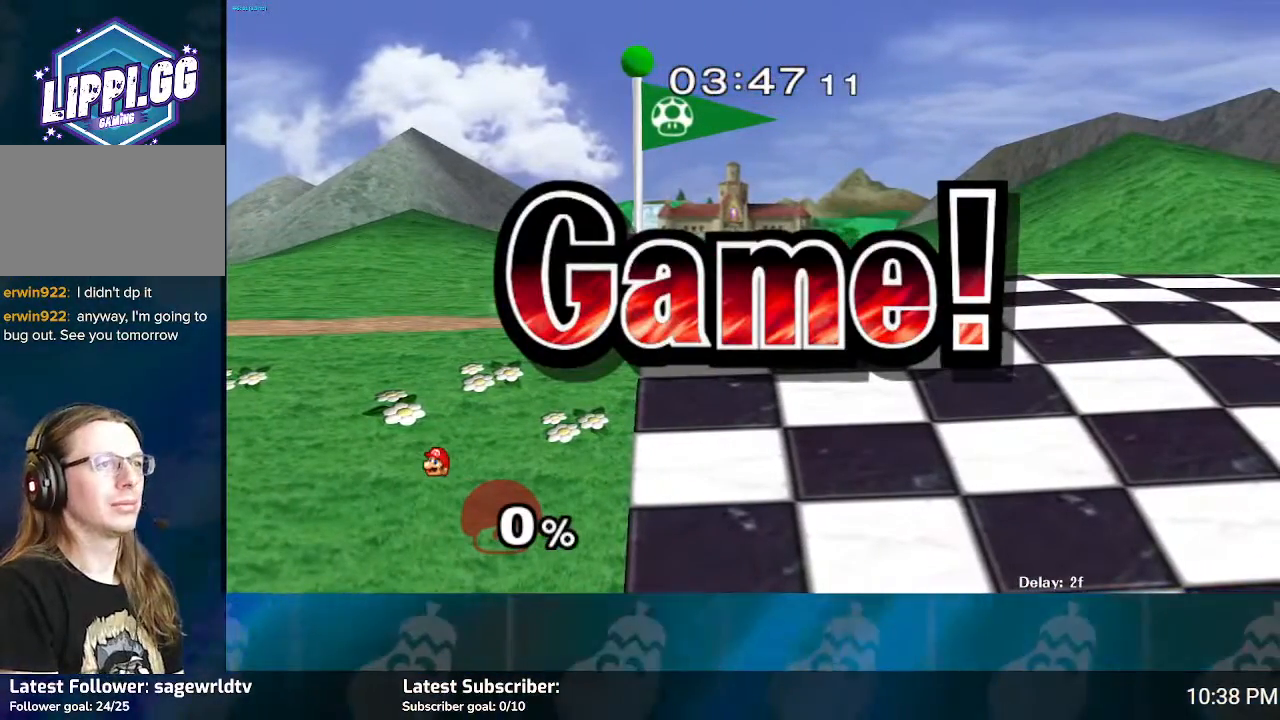
{"buttons": [], "left_stick": "center", "right_stick": "center", "events": []}
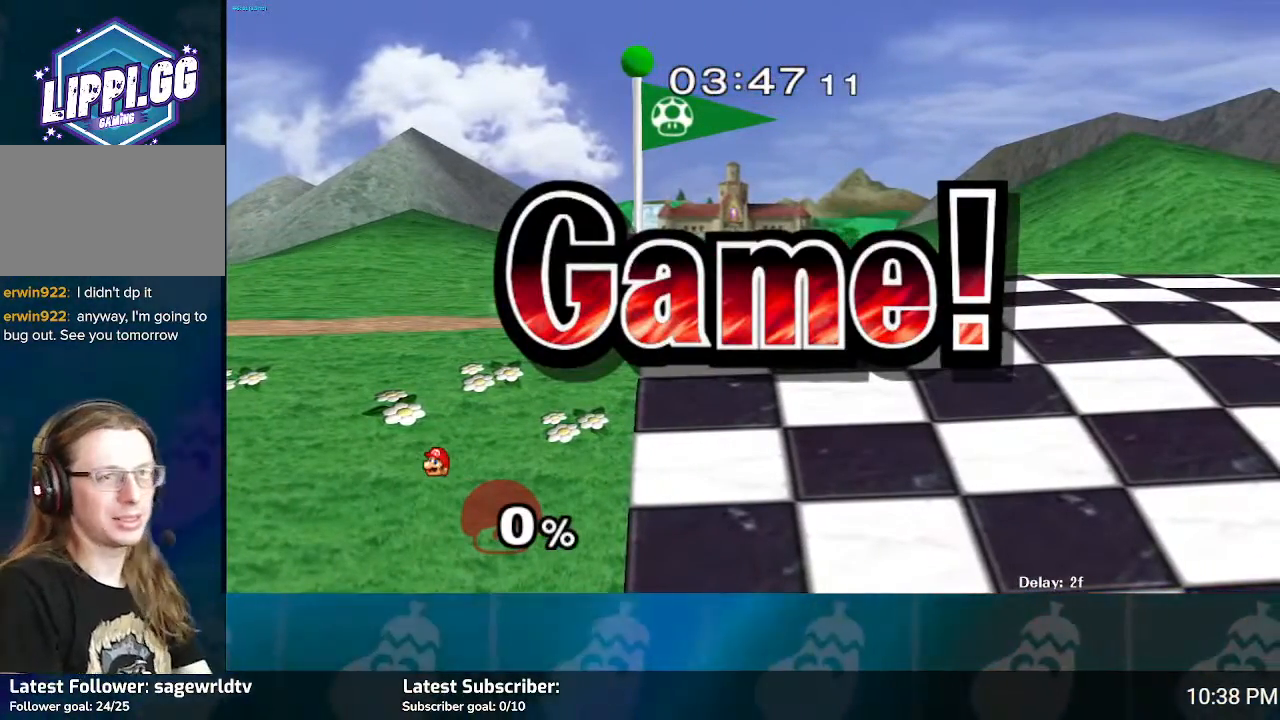
{"buttons": [], "left_stick": "center", "right_stick": "center", "events": []}
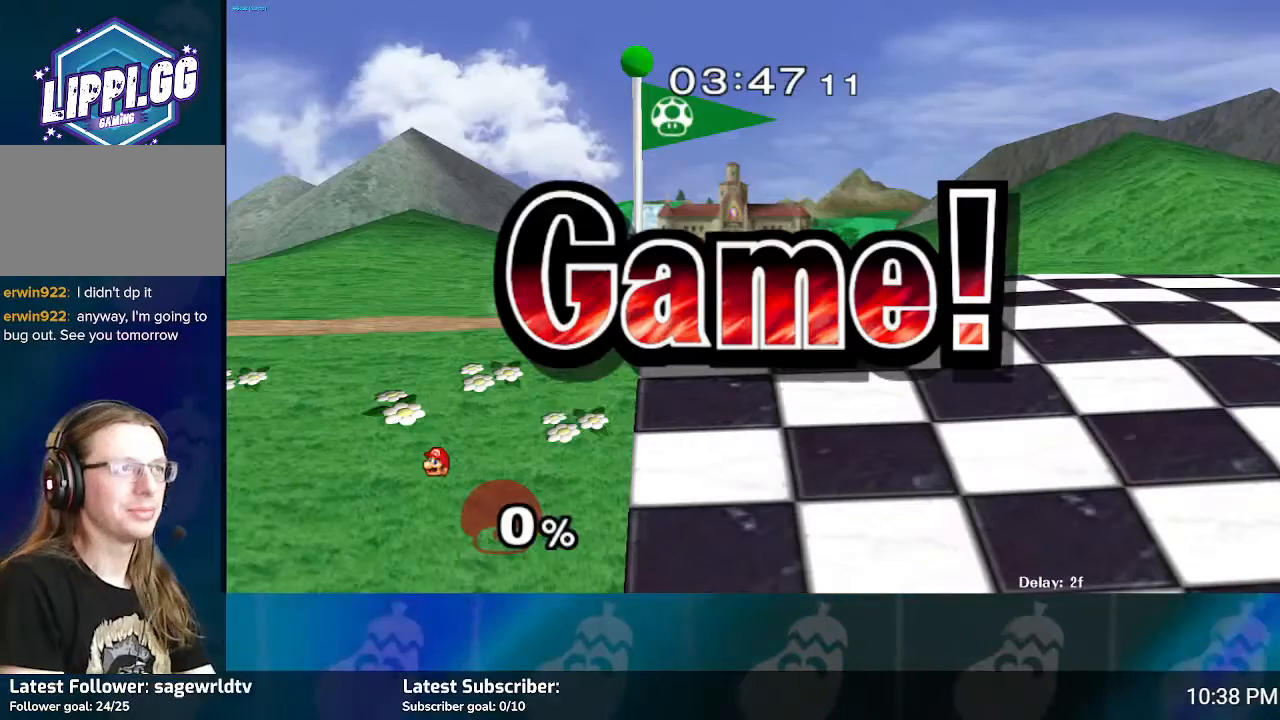
{"buttons": [], "left_stick": "center", "right_stick": "center", "events": []}
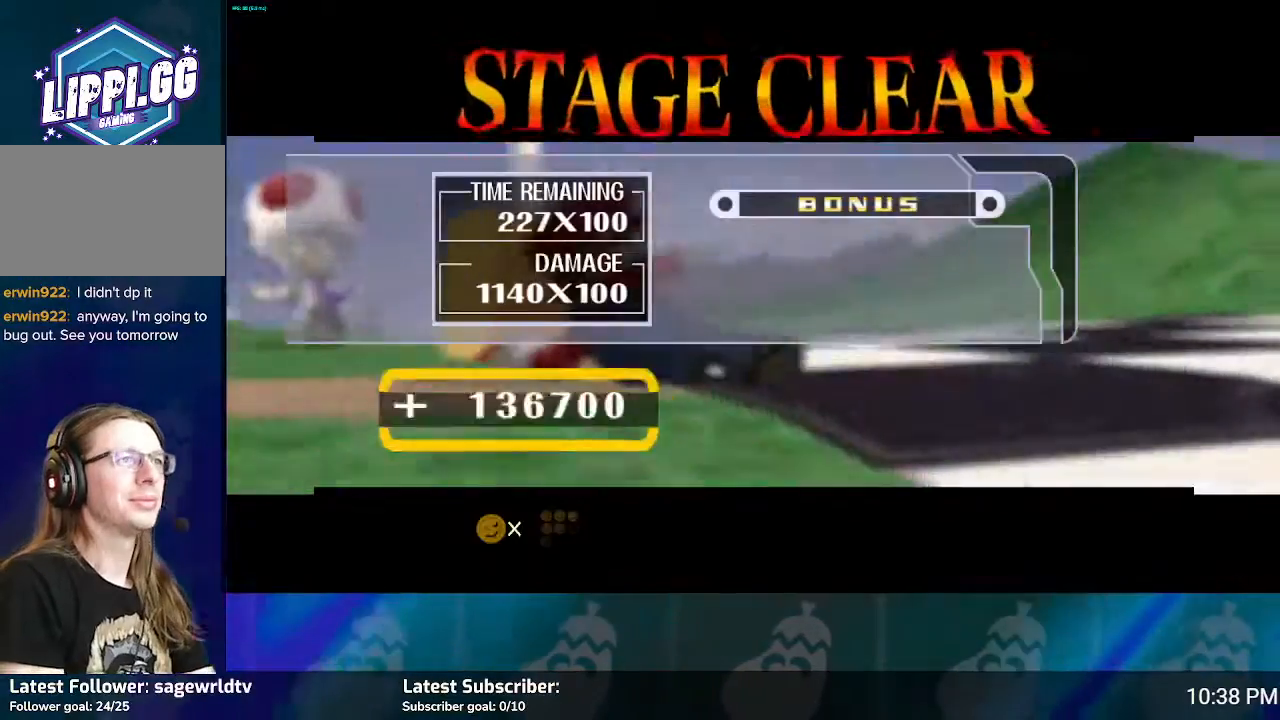
{"buttons": [], "left_stick": "center", "right_stick": "center", "events": []}
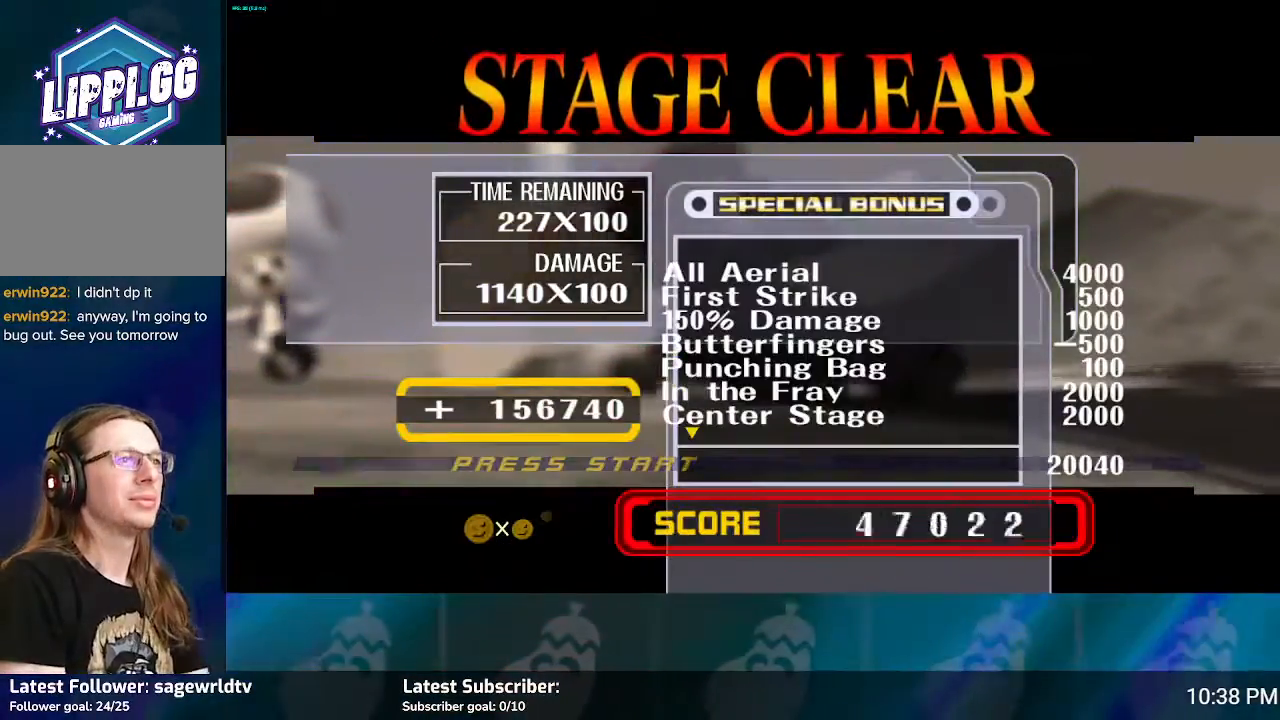
{"buttons": [], "left_stick": "center", "right_stick": "center", "events": []}
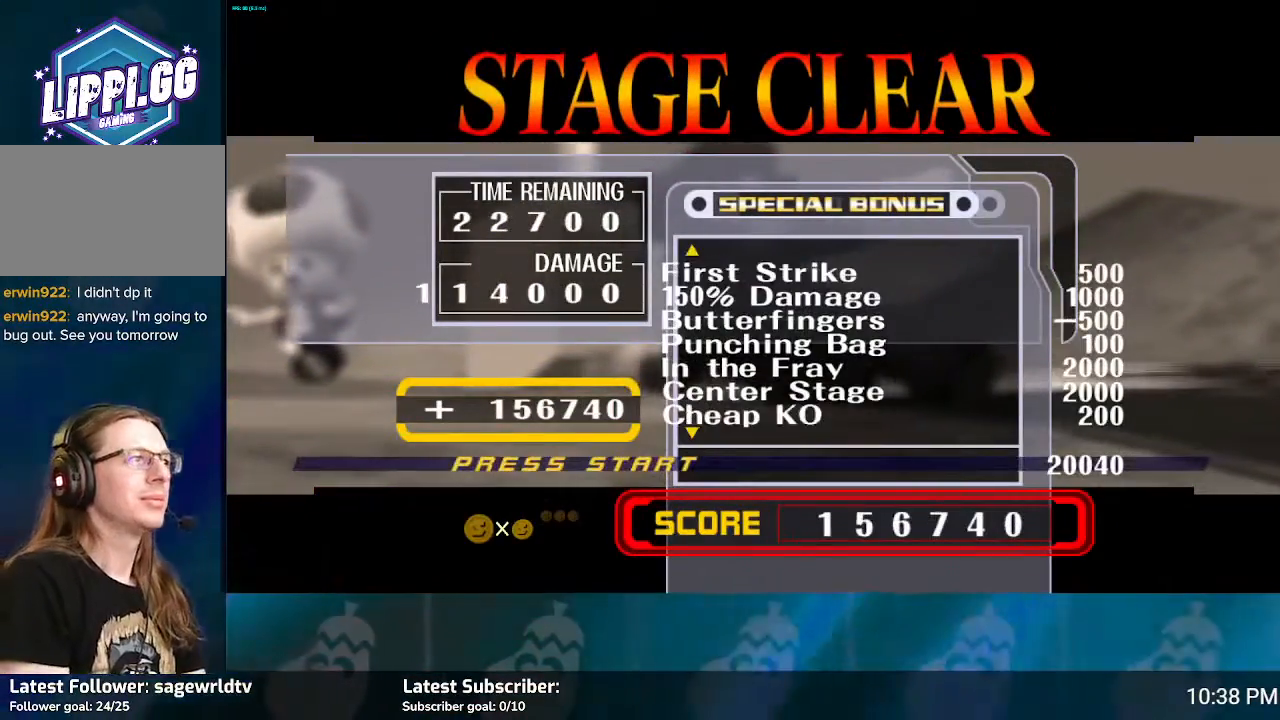
{"buttons": [], "left_stick": "center", "right_stick": "center", "events": []}
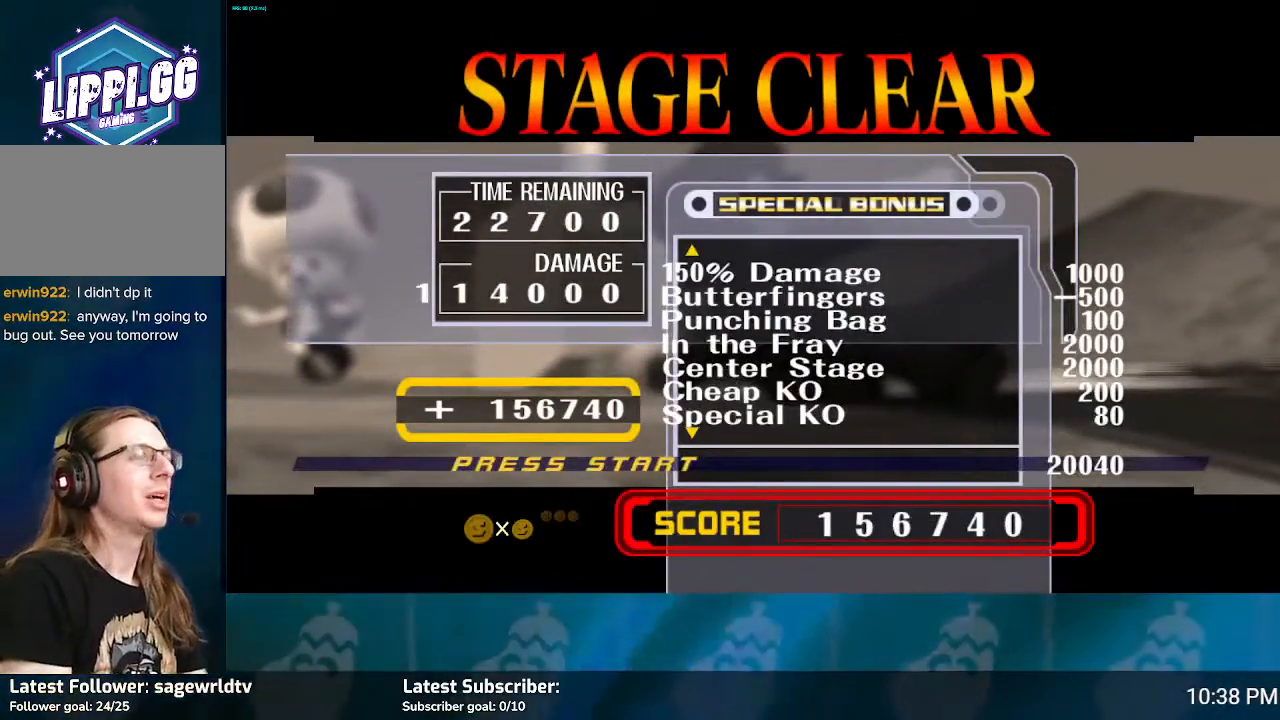
{"buttons": [], "left_stick": "center", "right_stick": "center", "events": []}
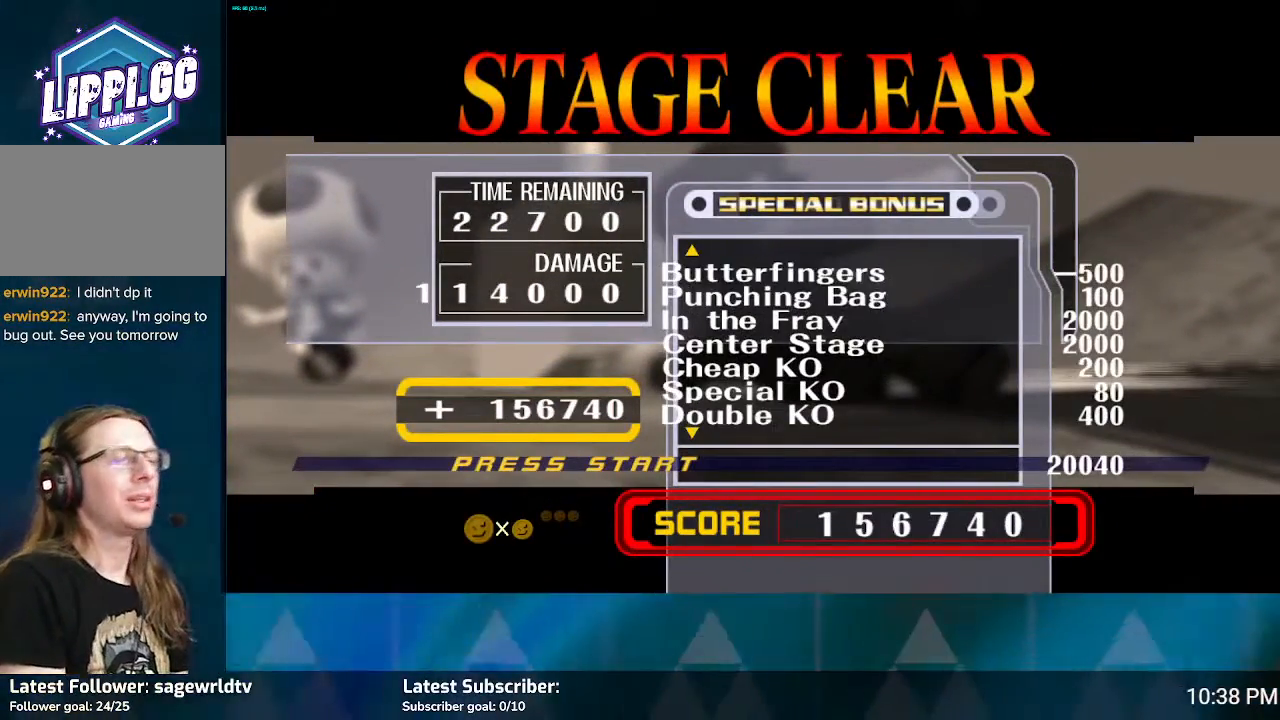
{"buttons": [], "left_stick": "center", "right_stick": "center", "events": []}
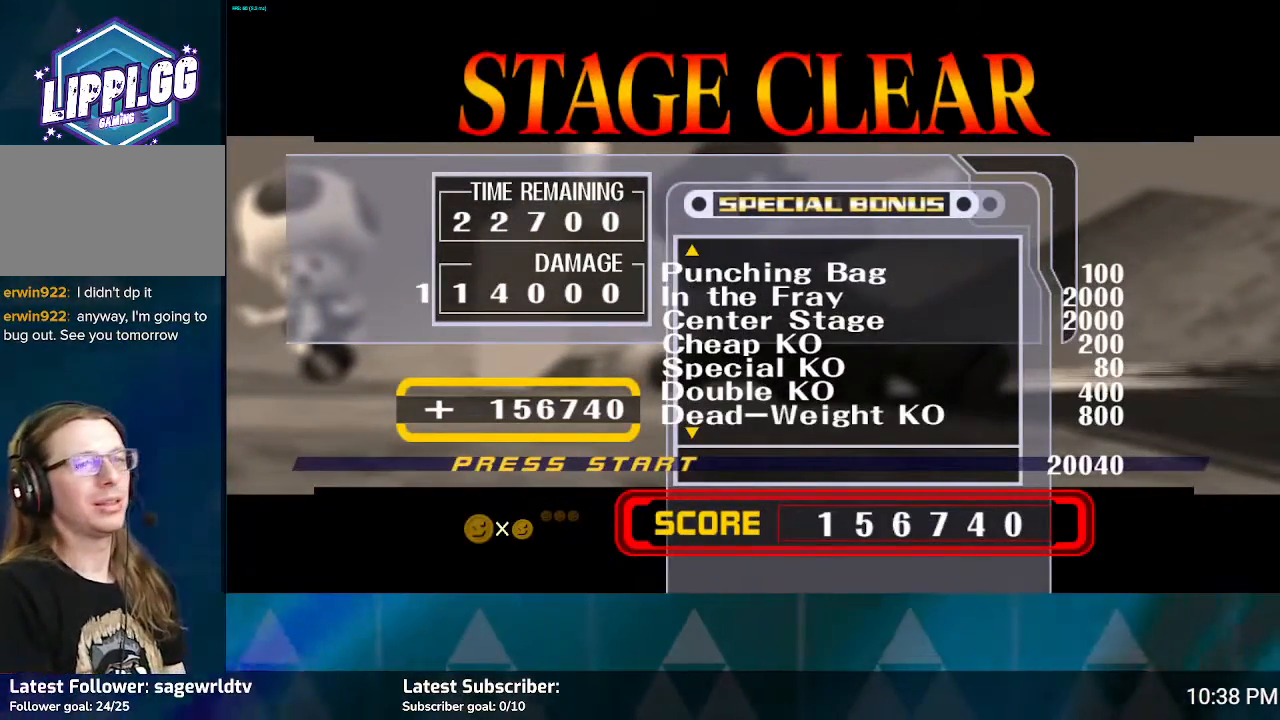
{"buttons": [], "left_stick": "center", "right_stick": "center", "events": [[100, "left_stick", "right"], [301, "left_stick", "center"]]}
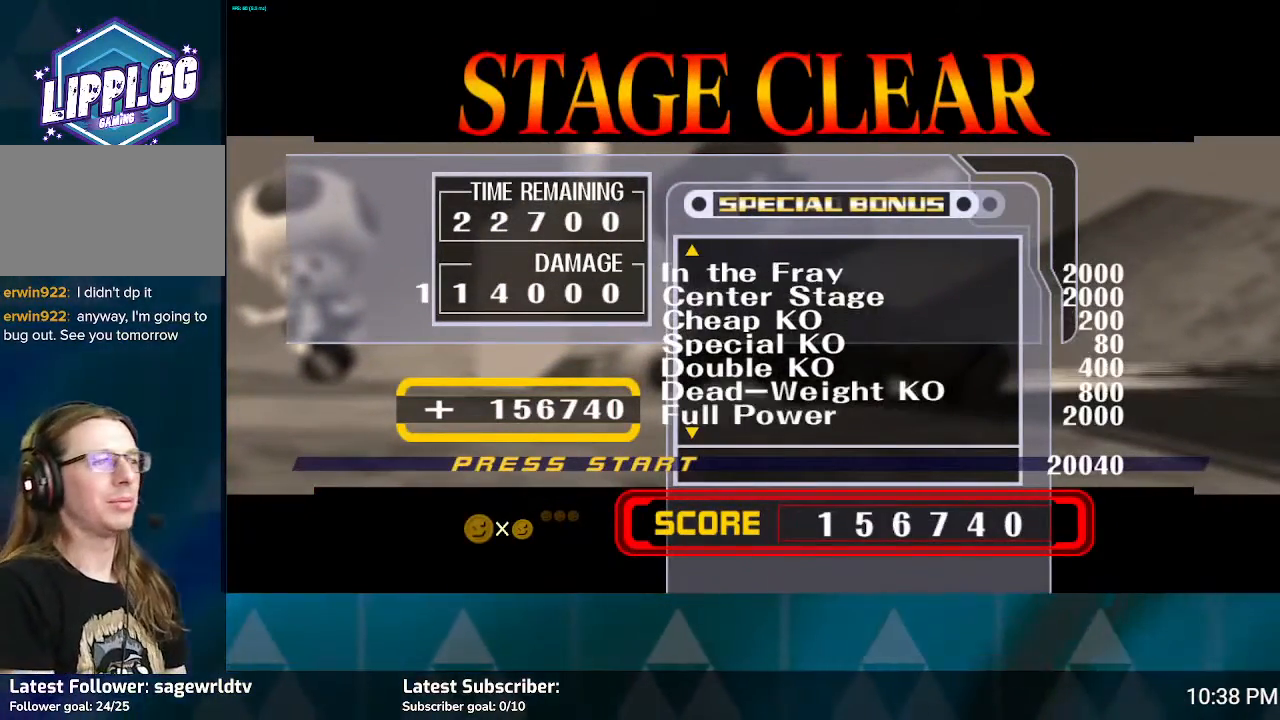
{"buttons": [], "left_stick": "center", "right_stick": "center", "events": [[133, "A", "down"], [200, "A", "up"]]}